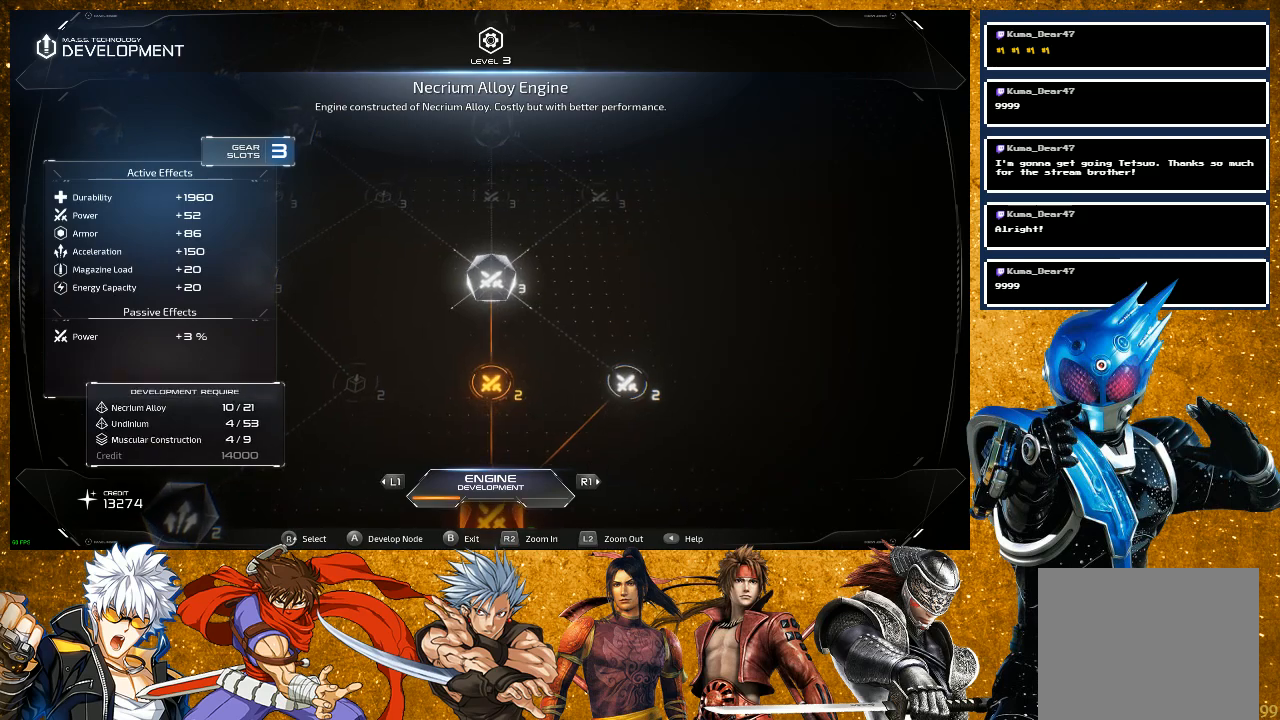
Gameplay with a controller (PlayStation layout); each line is a JSON object with the inputs held at the frame after it. "events" lists button and stick changes between this image and that frame as [ms after this image, input, new state], when the widget could be followed in between.
{"buttons": [], "left_stick": "center", "right_stick": "center", "events": []}
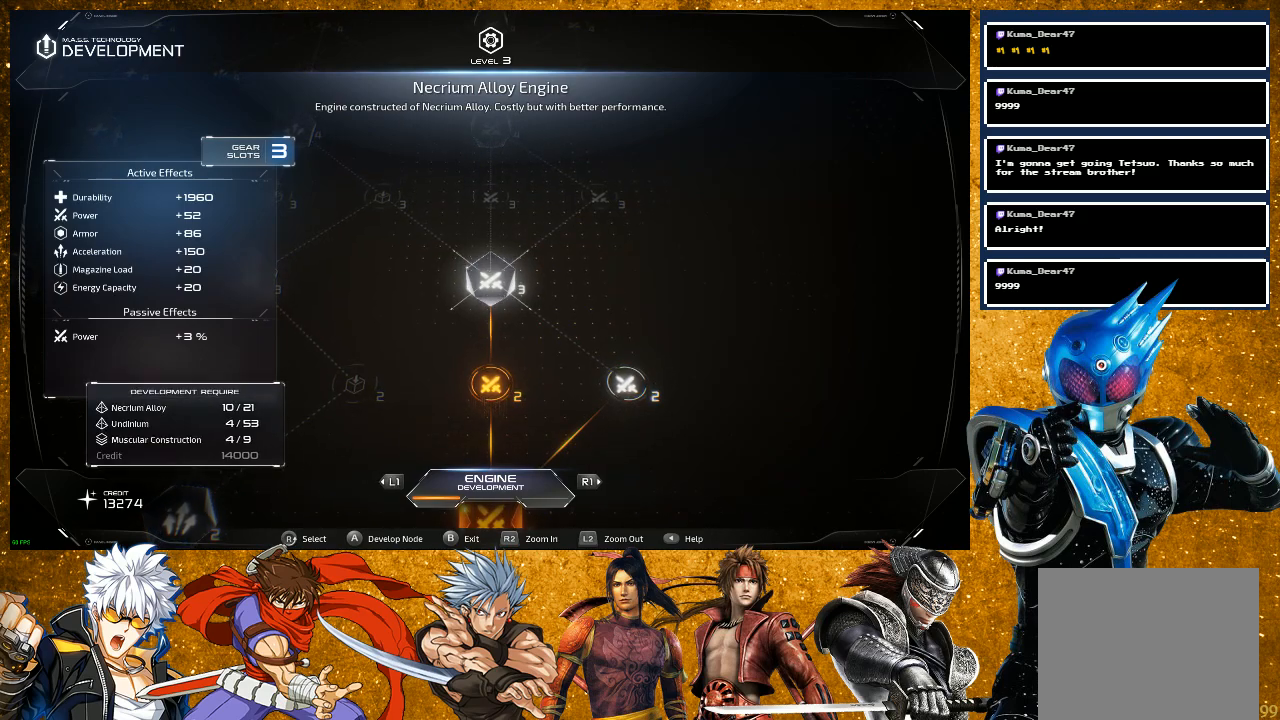
{"buttons": [], "left_stick": "center", "right_stick": "up", "events": [[333, "right_stick", "up"]]}
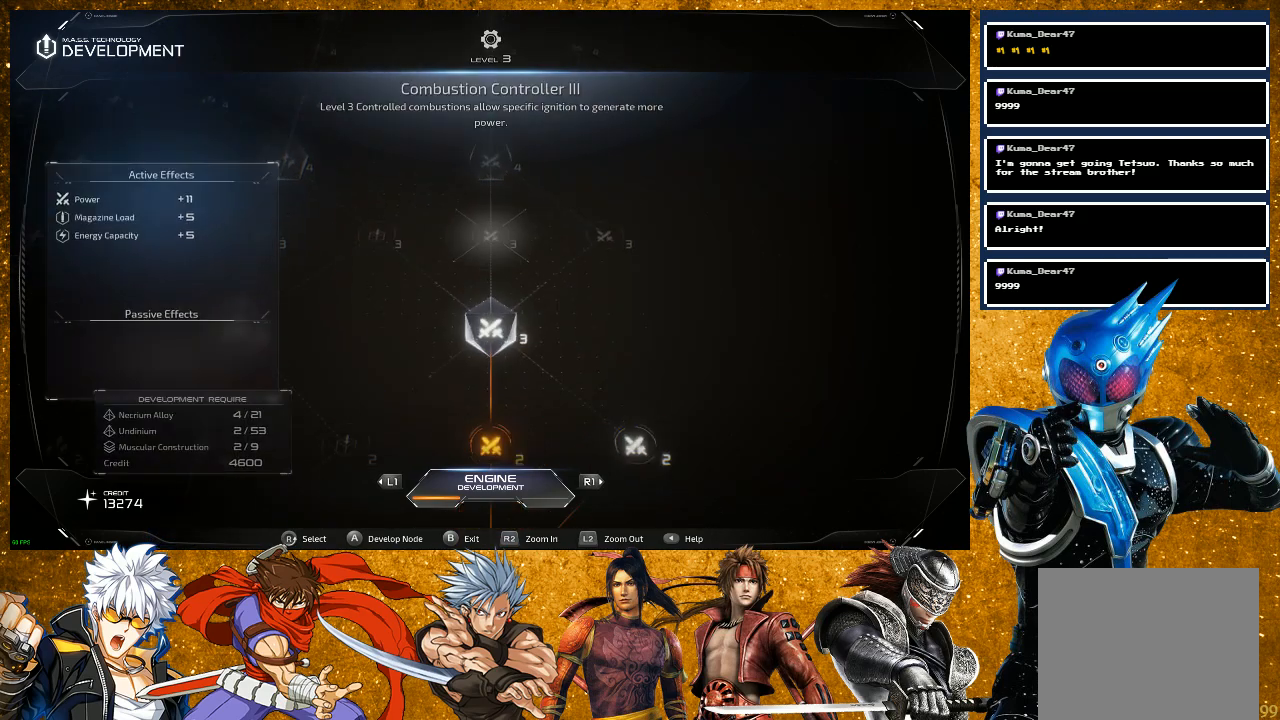
{"buttons": [], "left_stick": "center", "right_stick": "down", "events": [[17, "right_stick", "center"], [433, "right_stick", "down"]]}
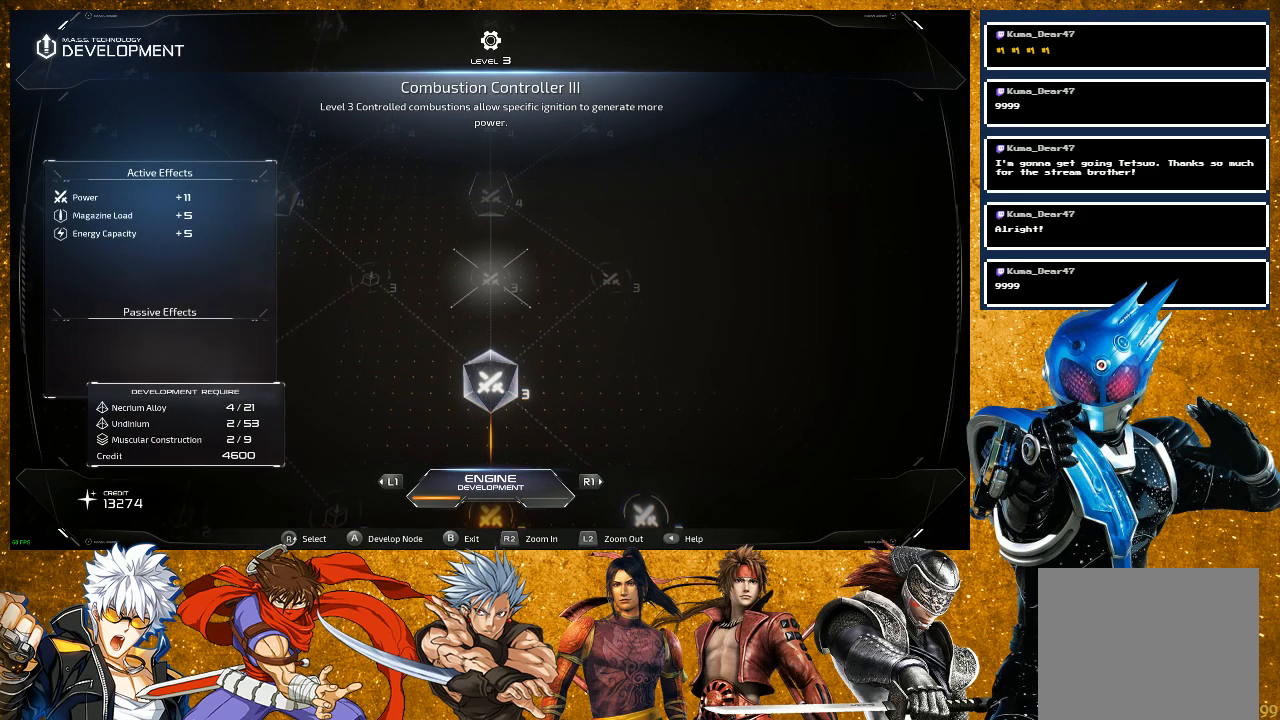
{"buttons": [], "left_stick": "center", "right_stick": "center", "events": [[100, "right_stick", "center"]]}
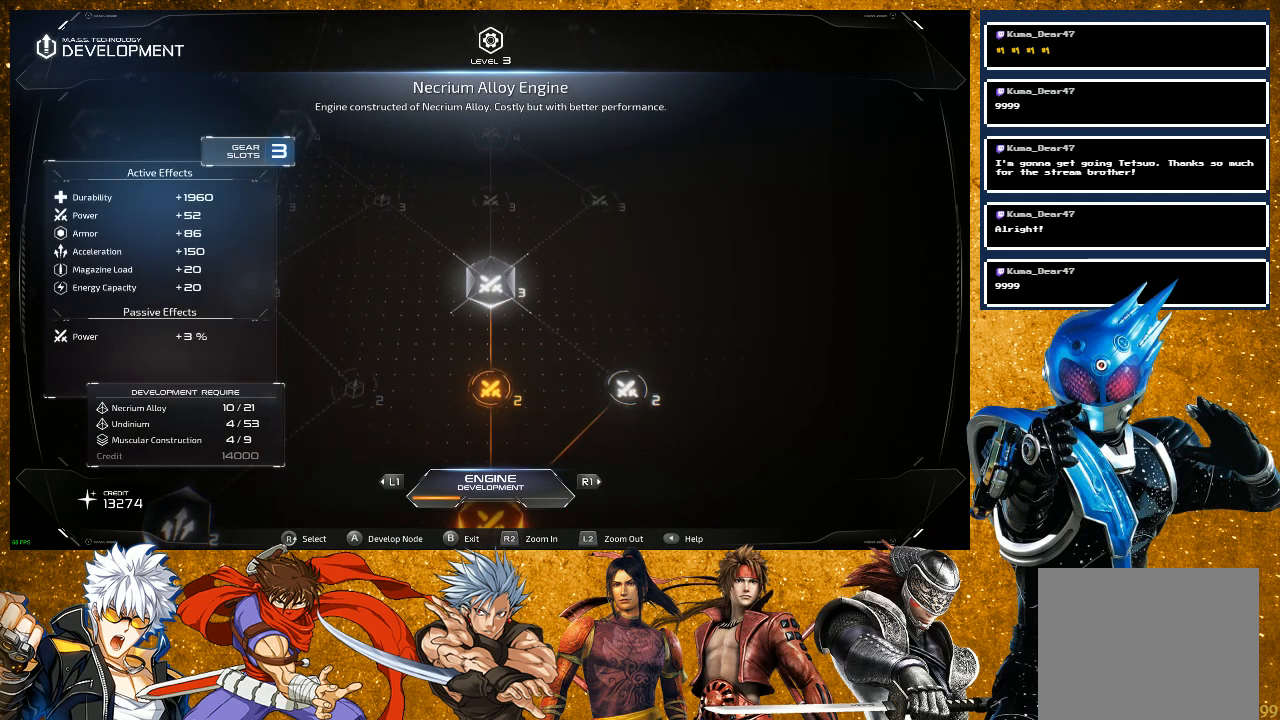
{"buttons": [], "left_stick": "center", "right_stick": "right", "events": [[33, "right_stick", "down"], [233, "right_stick", "center"], [467, "right_stick", "right"]]}
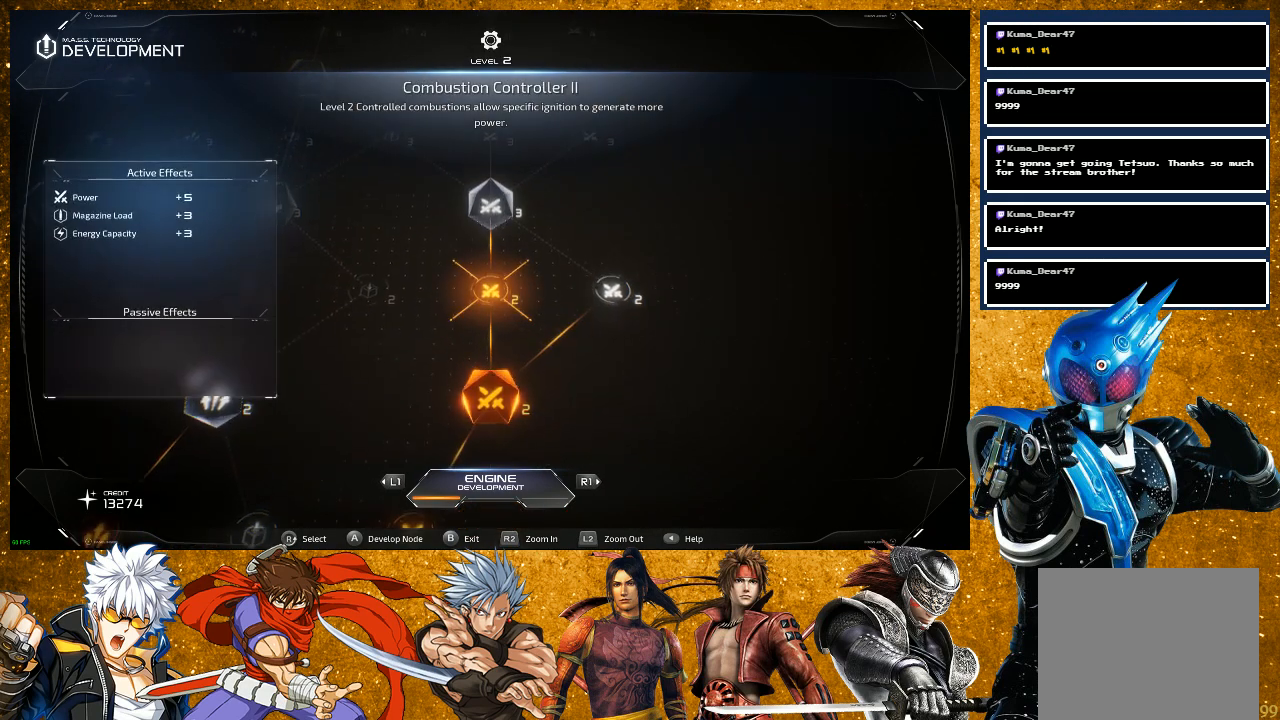
{"buttons": [], "left_stick": "center", "right_stick": "center", "events": [[167, "right_stick", "center"]]}
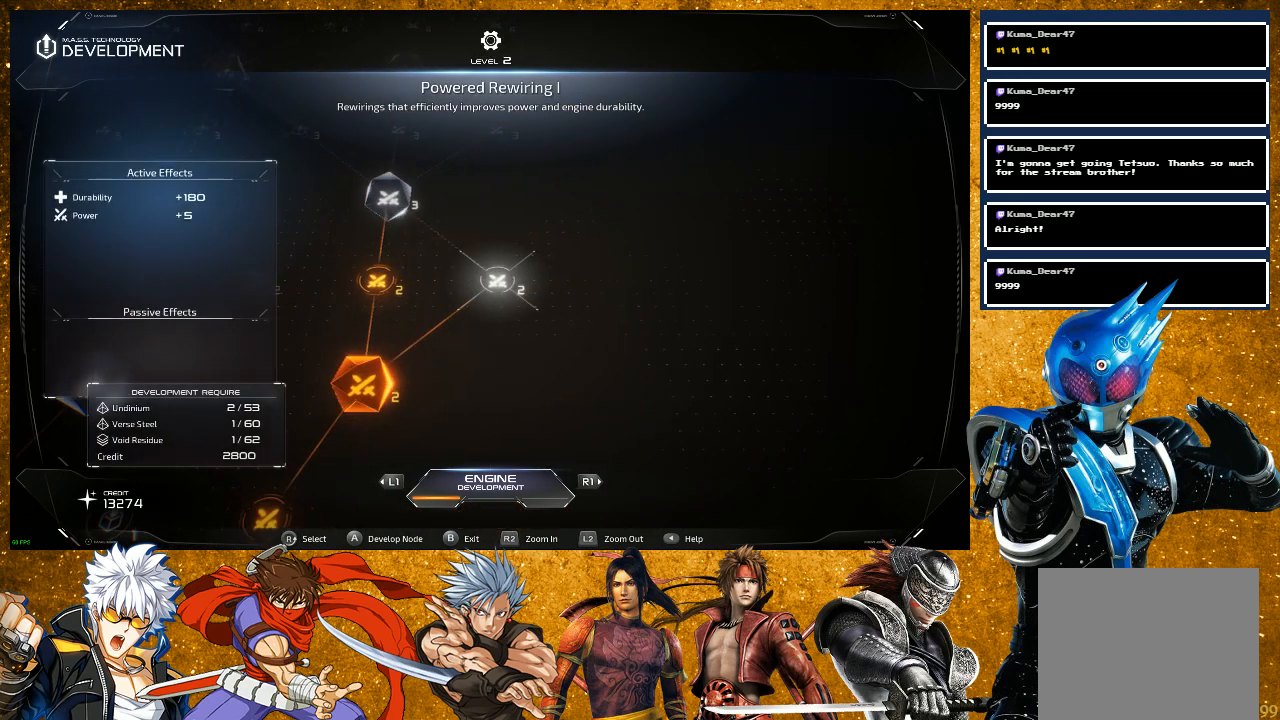
{"buttons": [], "left_stick": "center", "right_stick": "up", "events": [[67, "right_stick", "left"], [217, "right_stick", "center"], [467, "right_stick", "up"]]}
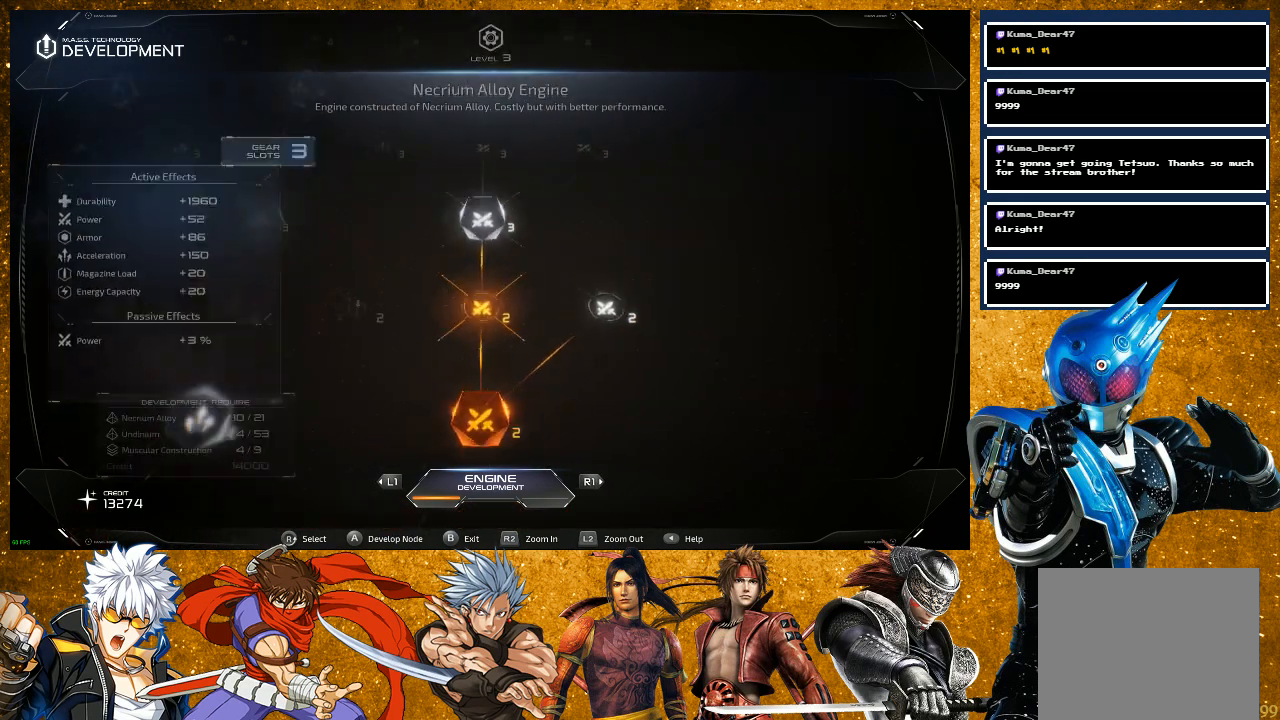
{"buttons": [], "left_stick": "center", "right_stick": "center", "events": [[133, "right_stick", "center"]]}
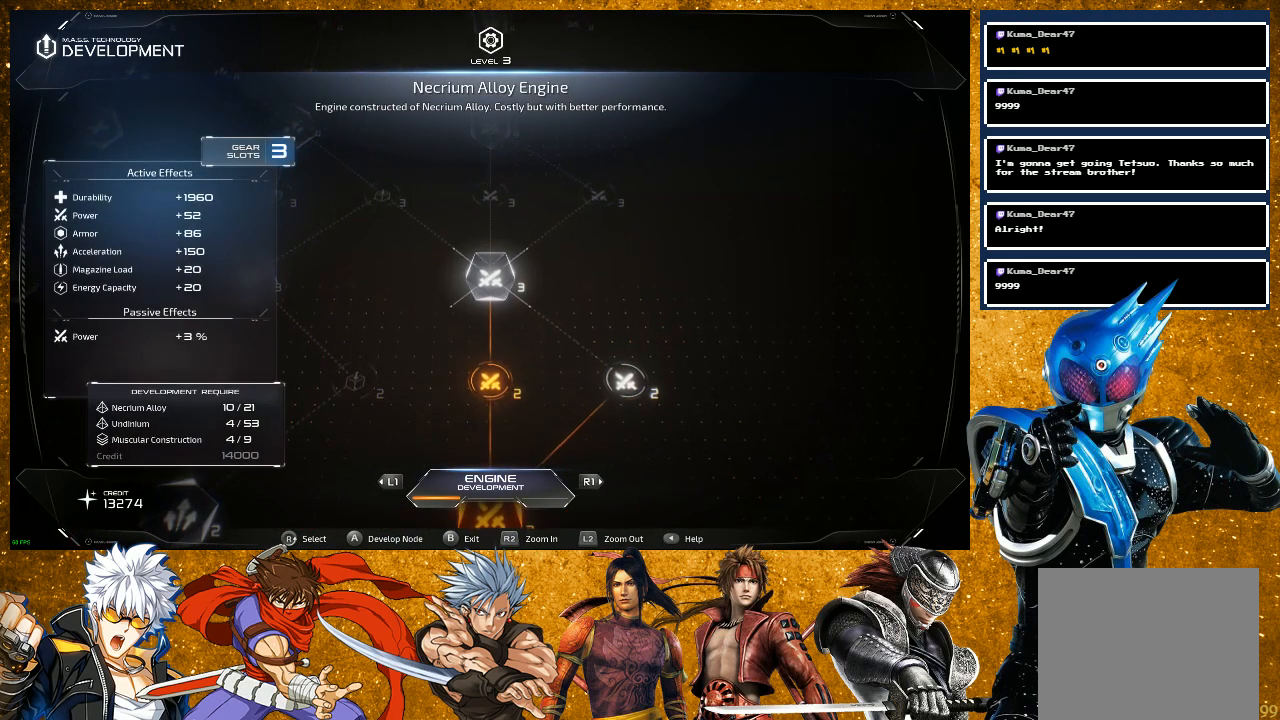
{"buttons": [], "left_stick": "center", "right_stick": "center", "events": []}
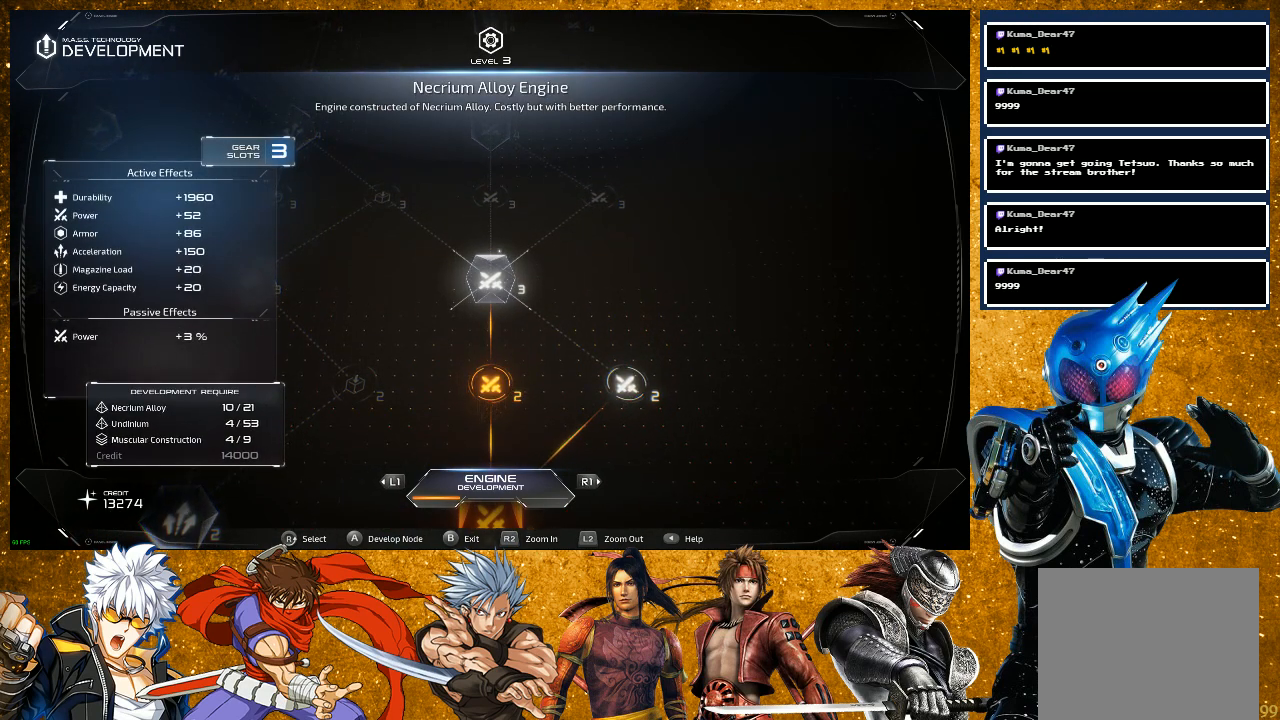
{"buttons": [], "left_stick": "center", "right_stick": "center", "events": [[150, "right_stick", "down"], [367, "right_stick", "center"]]}
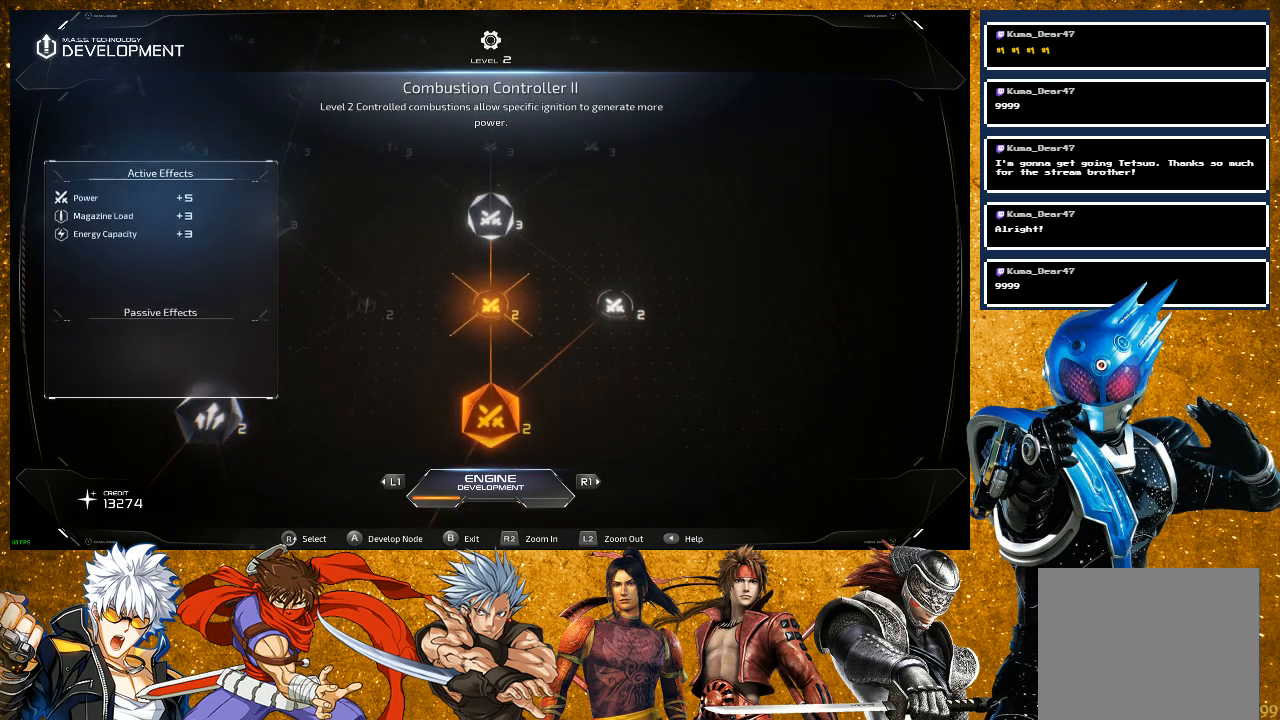
{"buttons": [], "left_stick": "center", "right_stick": "center", "events": [[250, "right_stick", "down"], [450, "right_stick", "center"]]}
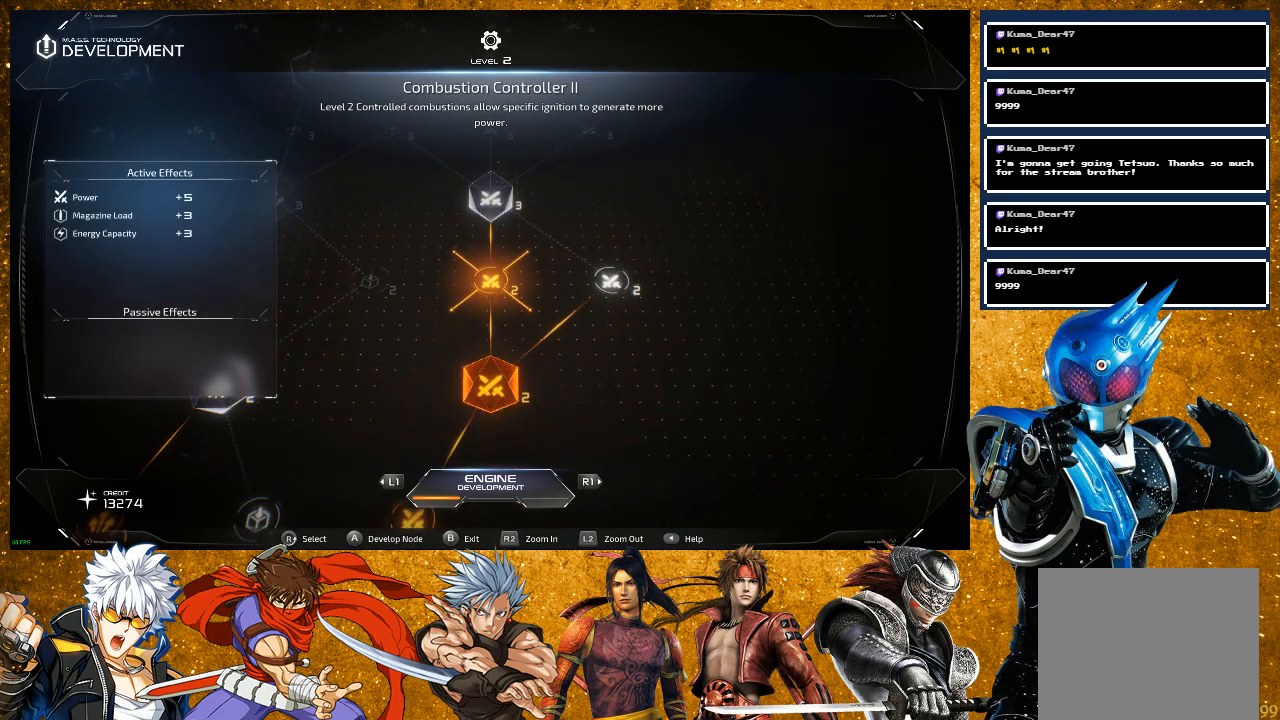
{"buttons": [], "left_stick": "center", "right_stick": "center", "events": [[217, "right_stick", "down"], [283, "right_stick", "right"], [450, "right_stick", "center"]]}
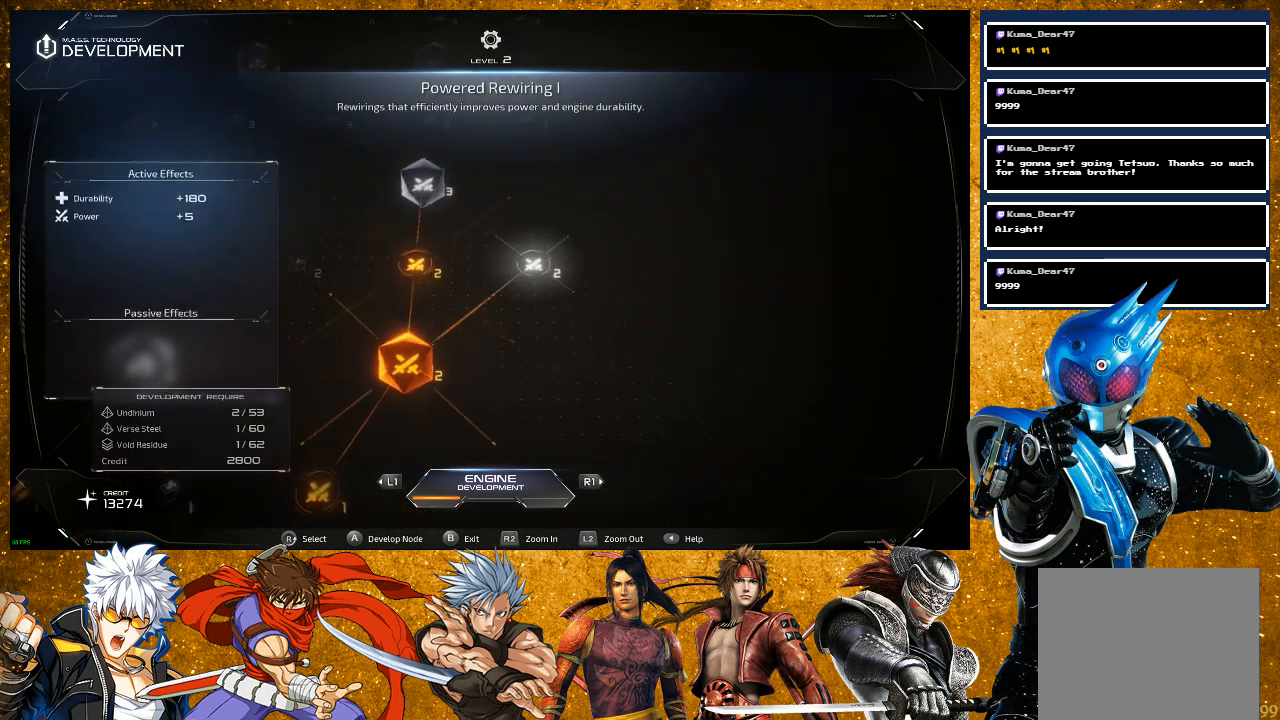
{"buttons": [], "left_stick": "center", "right_stick": "center", "events": []}
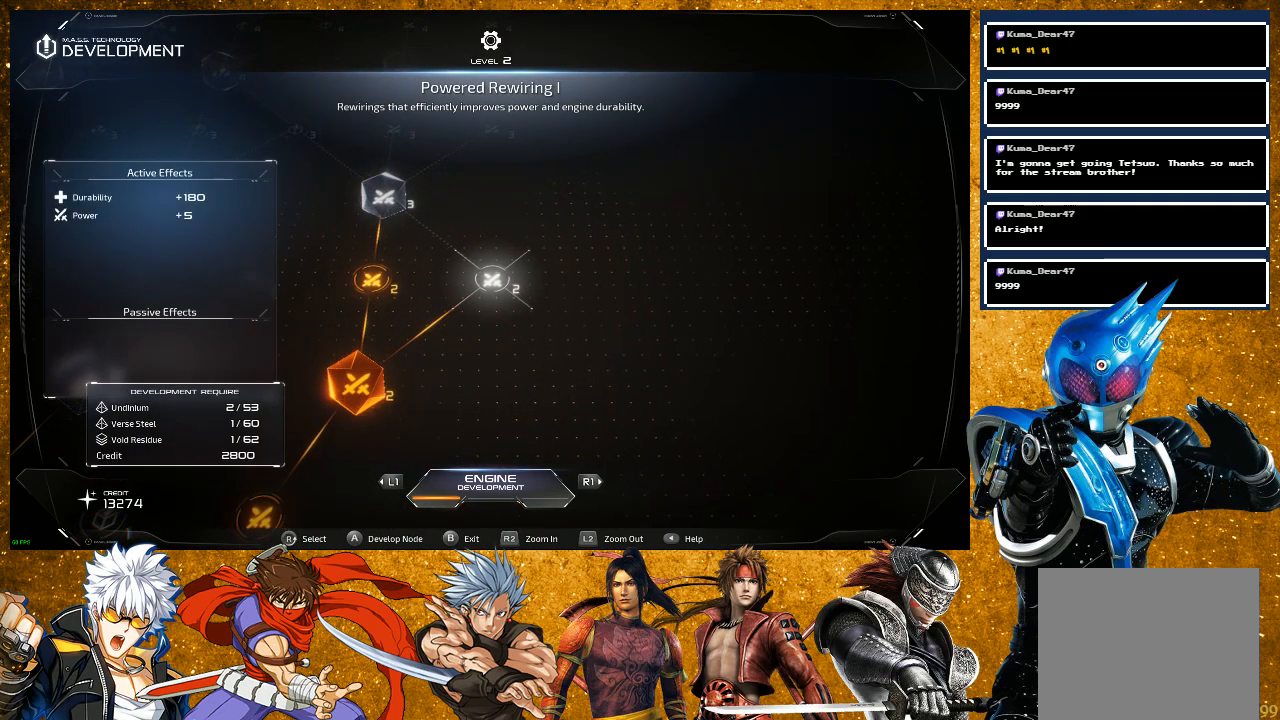
{"buttons": [], "left_stick": "center", "right_stick": "center", "events": []}
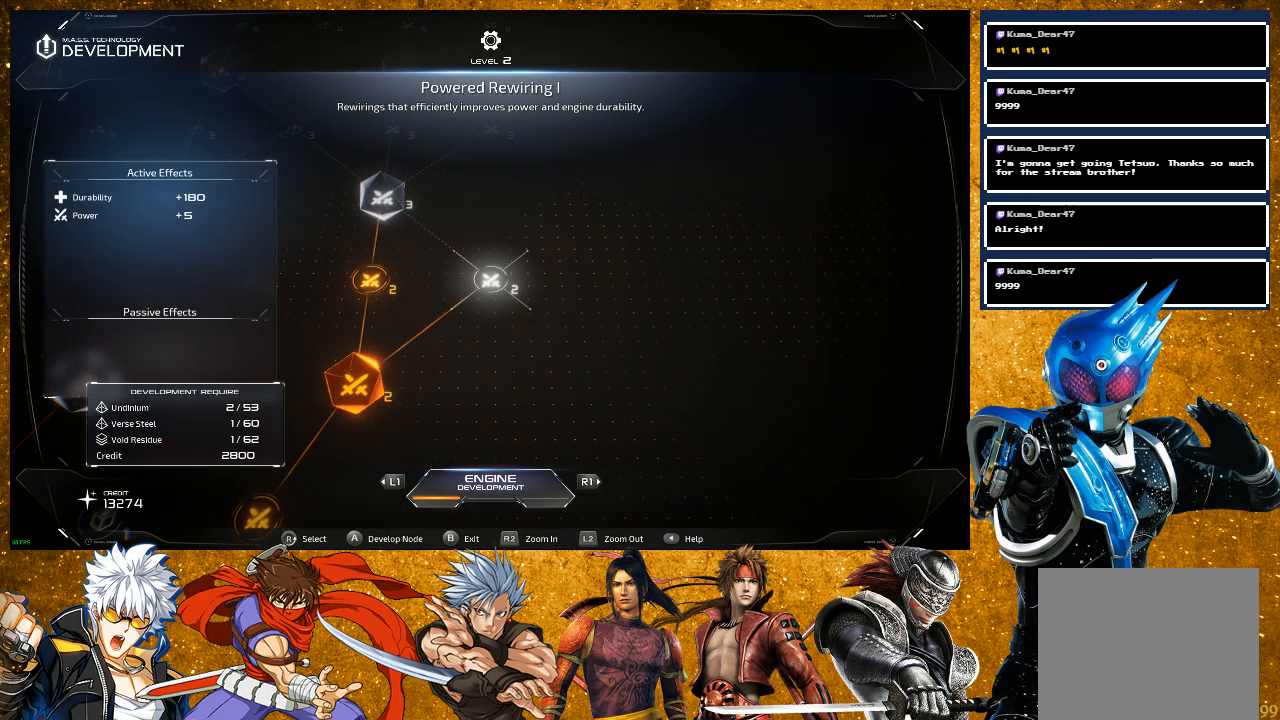
{"buttons": [], "left_stick": "center", "right_stick": "center", "events": [[250, "right_stick", "left"], [400, "right_stick", "center"]]}
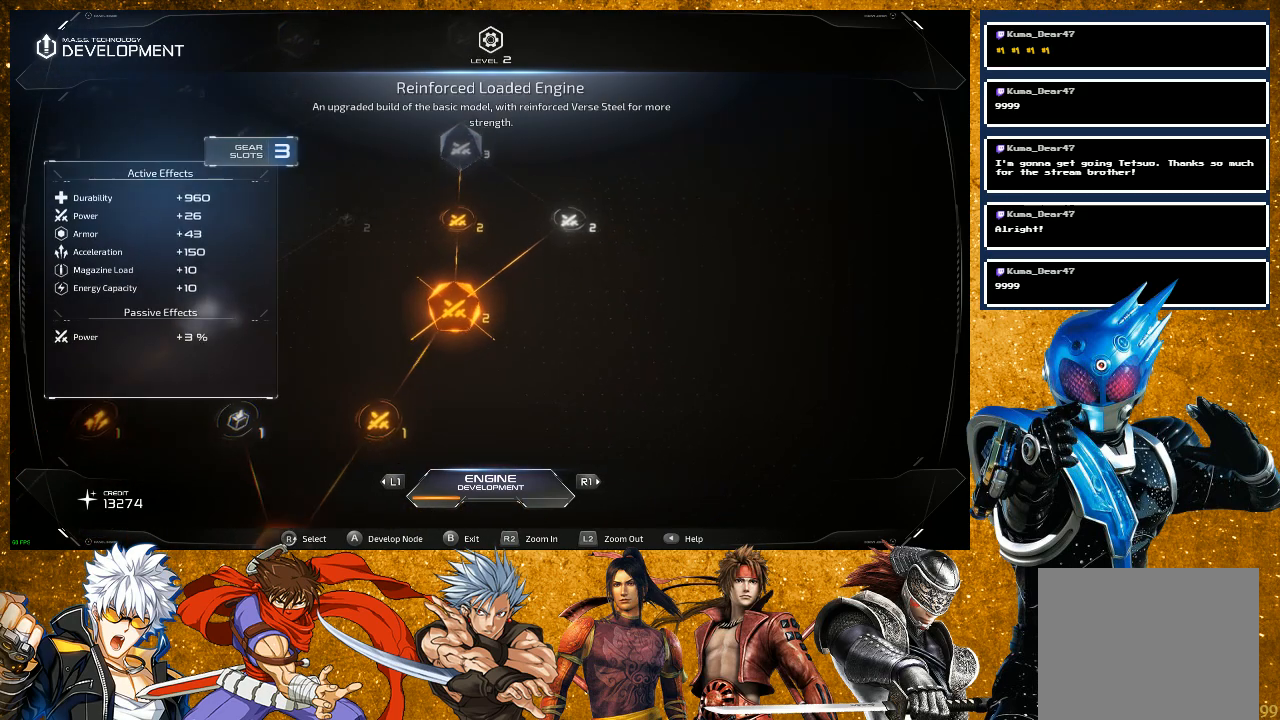
{"buttons": [], "left_stick": "center", "right_stick": "center", "events": [[200, "right_stick", "up"], [350, "right_stick", "center"]]}
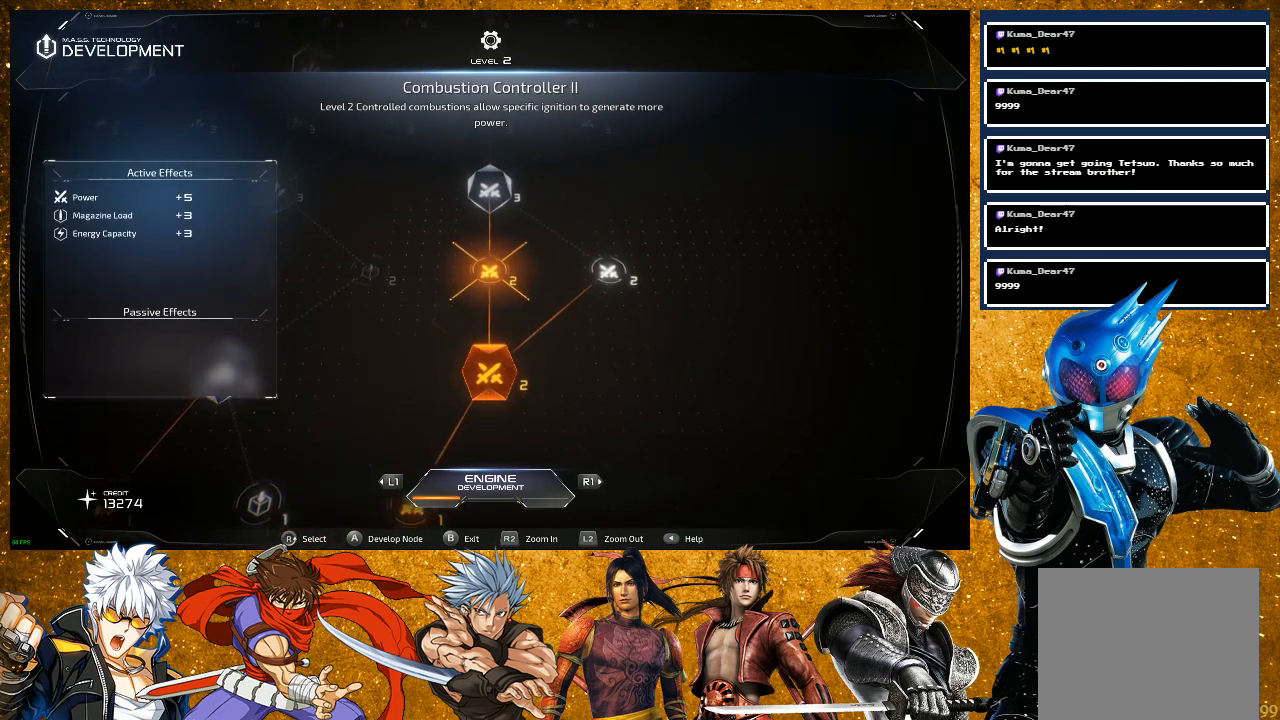
{"buttons": [], "left_stick": "center", "right_stick": "center", "events": [[100, "right_stick", "up"], [267, "right_stick", "center"]]}
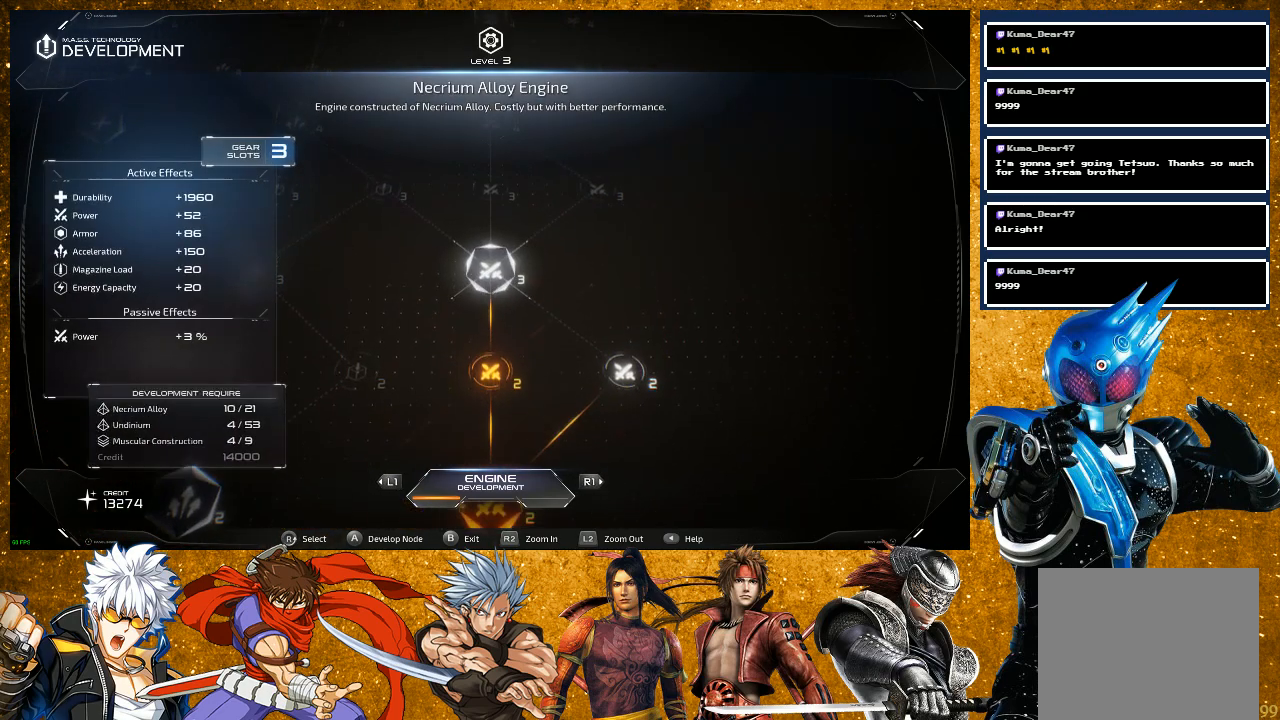
{"buttons": [], "left_stick": "center", "right_stick": "center", "events": []}
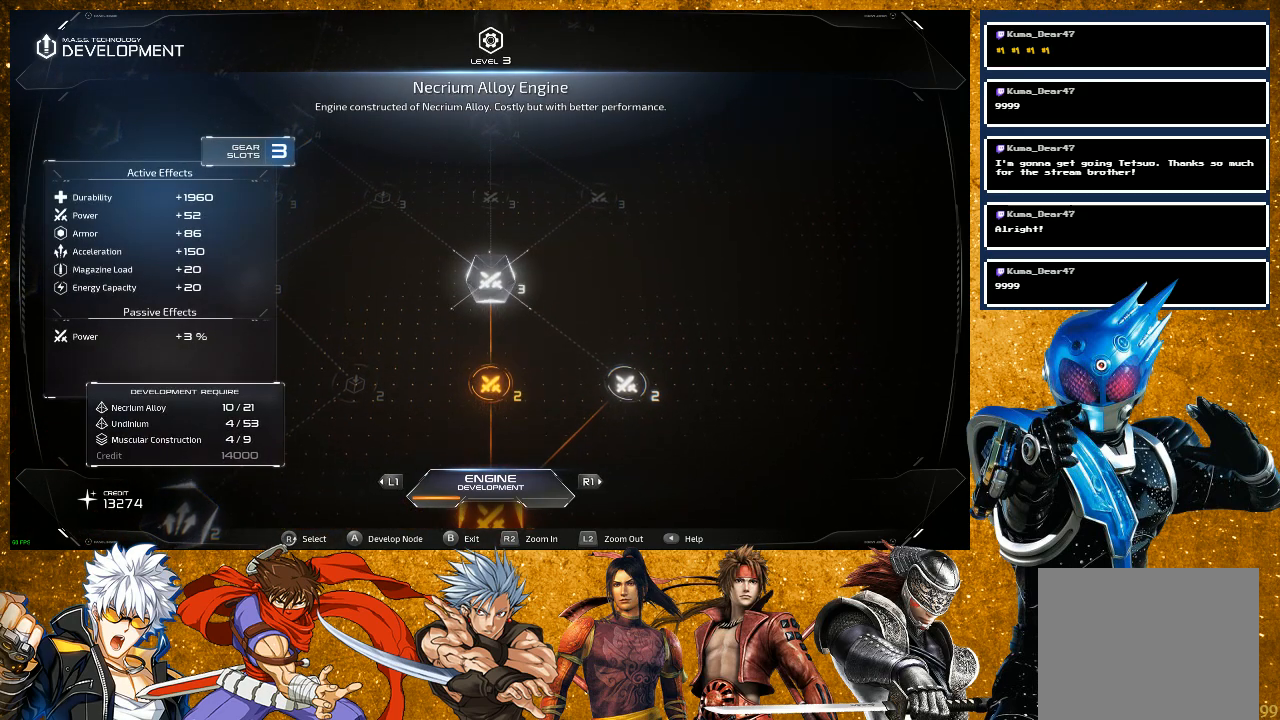
{"buttons": [], "left_stick": "center", "right_stick": "center", "events": []}
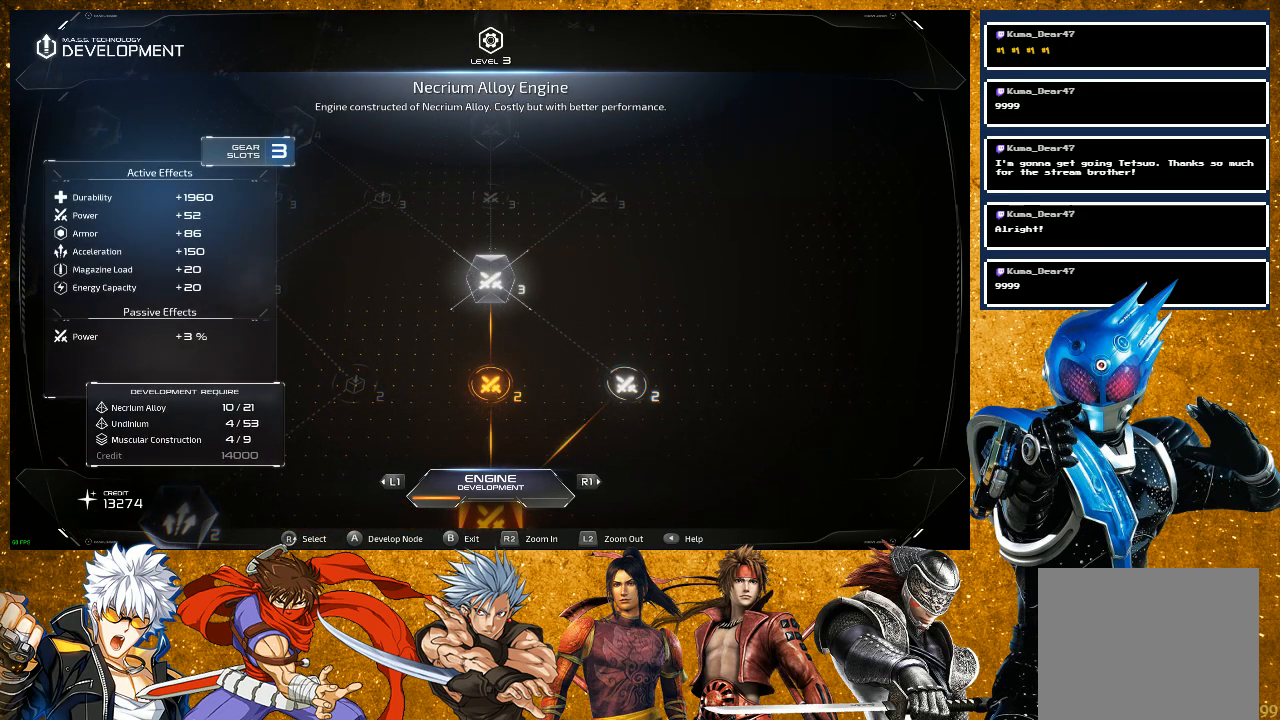
{"buttons": [], "left_stick": "center", "right_stick": "center", "events": []}
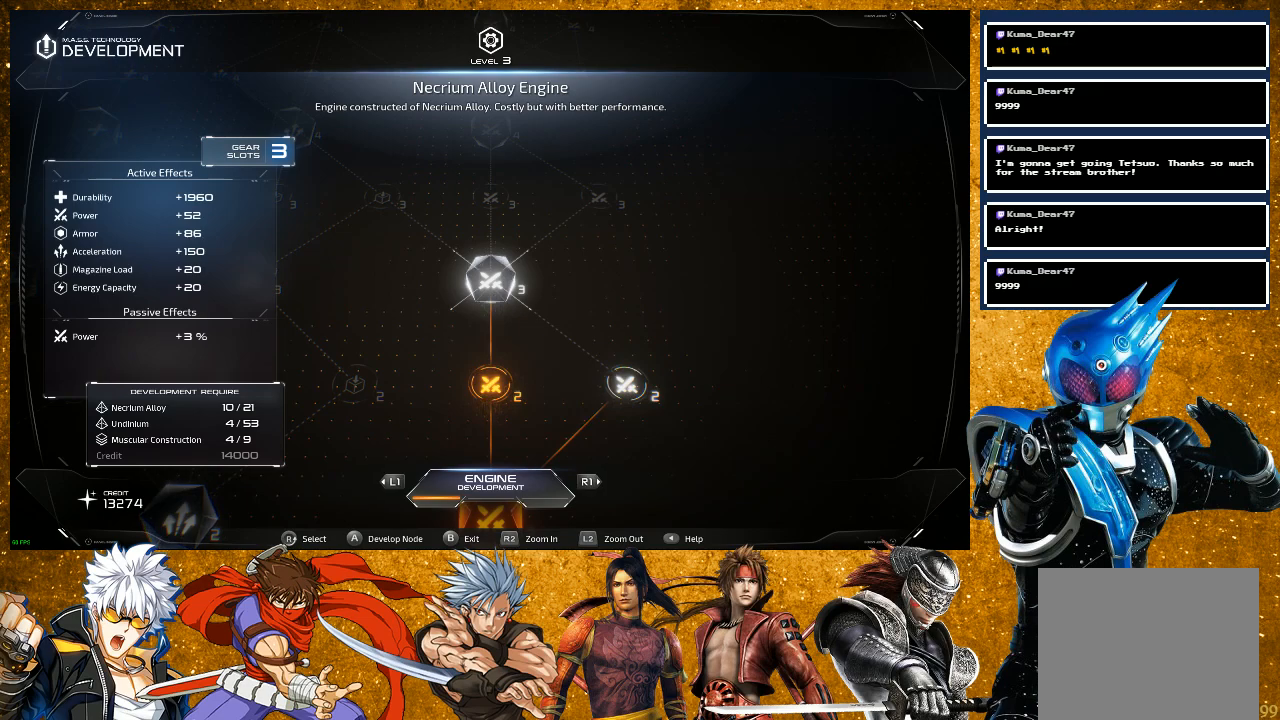
{"buttons": [], "left_stick": "center", "right_stick": "center", "events": [[67, "right_stick", "down"], [267, "right_stick", "center"]]}
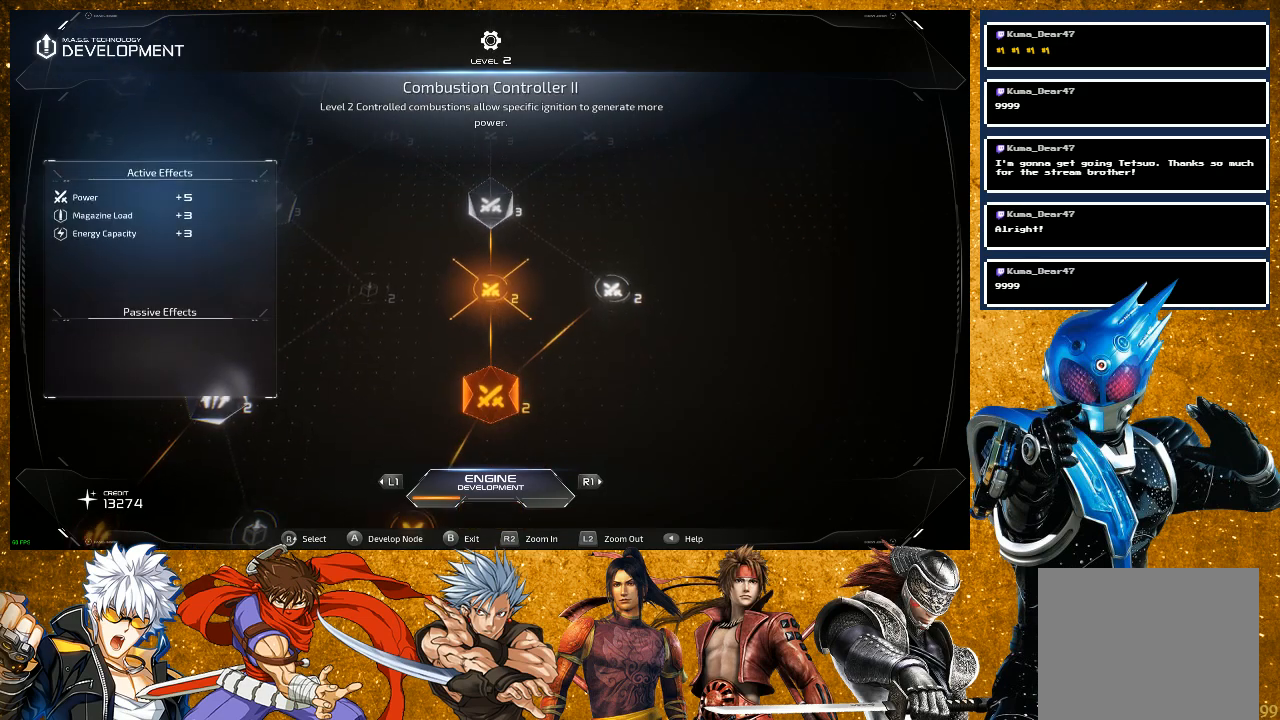
{"buttons": [], "left_stick": "center", "right_stick": "center", "events": [[33, "right_stick", "up"], [183, "right_stick", "center"]]}
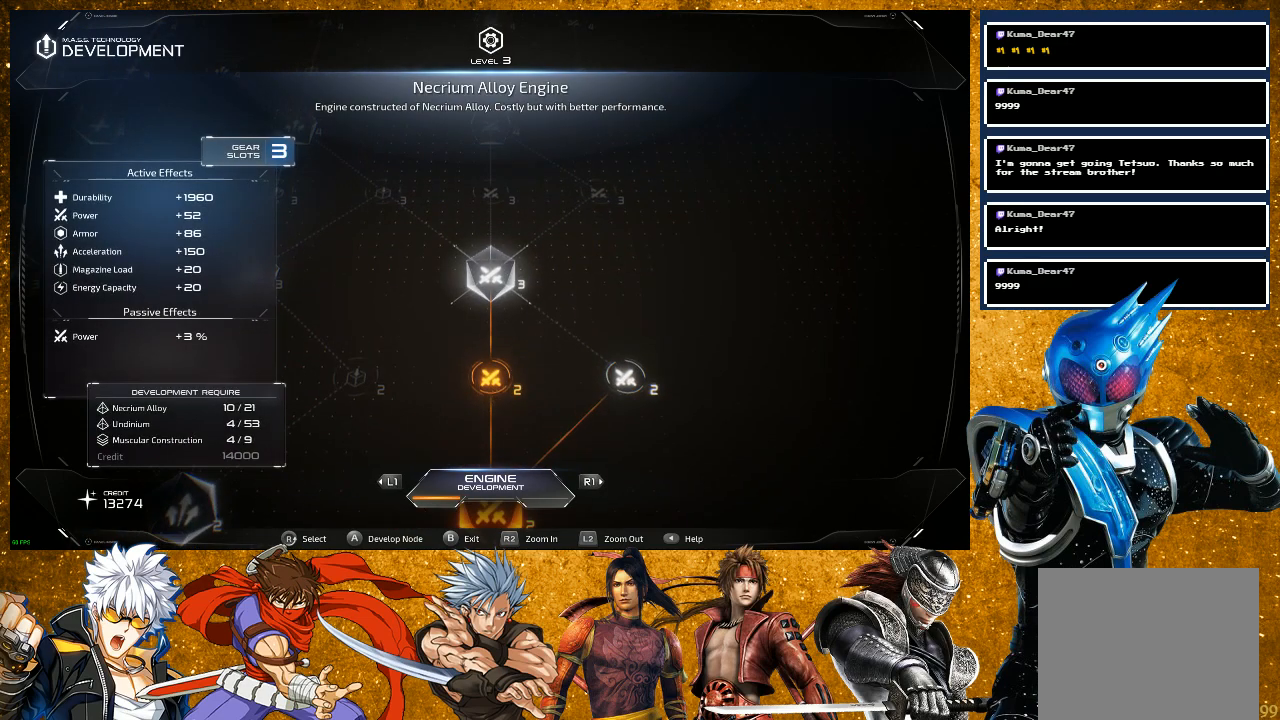
{"buttons": [], "left_stick": "center", "right_stick": "center", "events": [[217, "CIRCLE", "down"], [367, "CIRCLE", "up"]]}
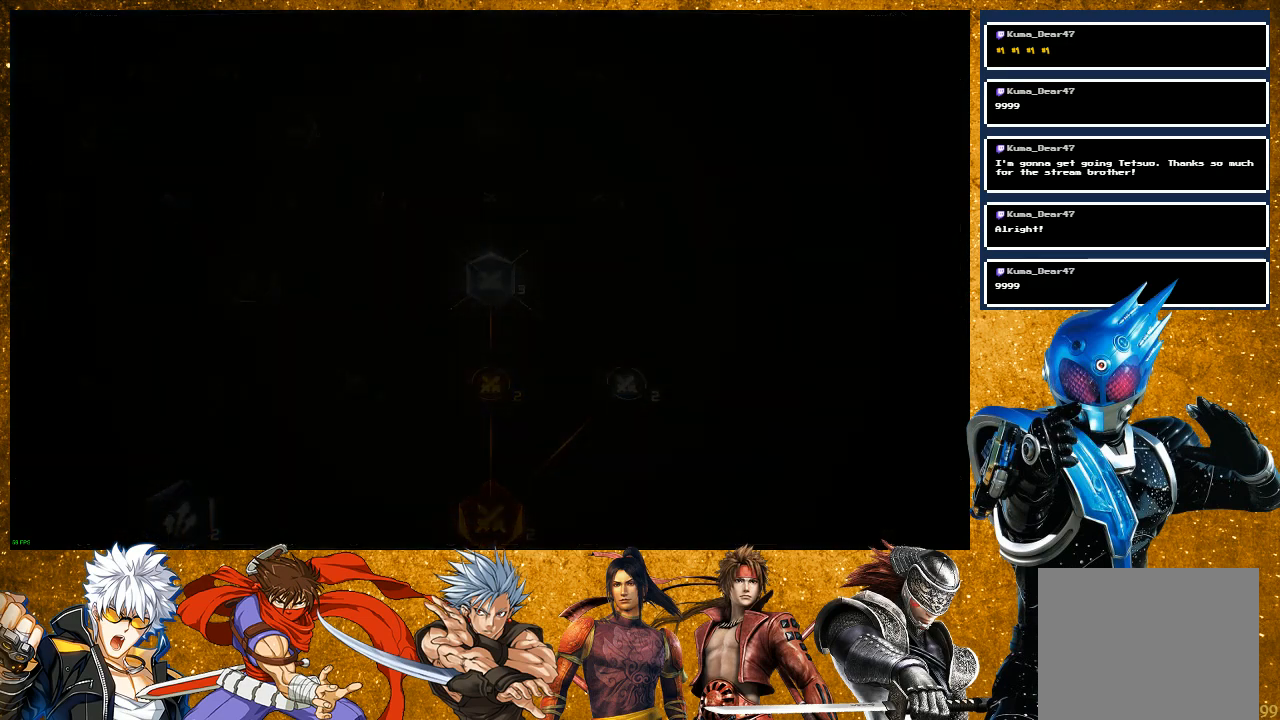
{"buttons": [], "left_stick": "center", "right_stick": "center", "events": []}
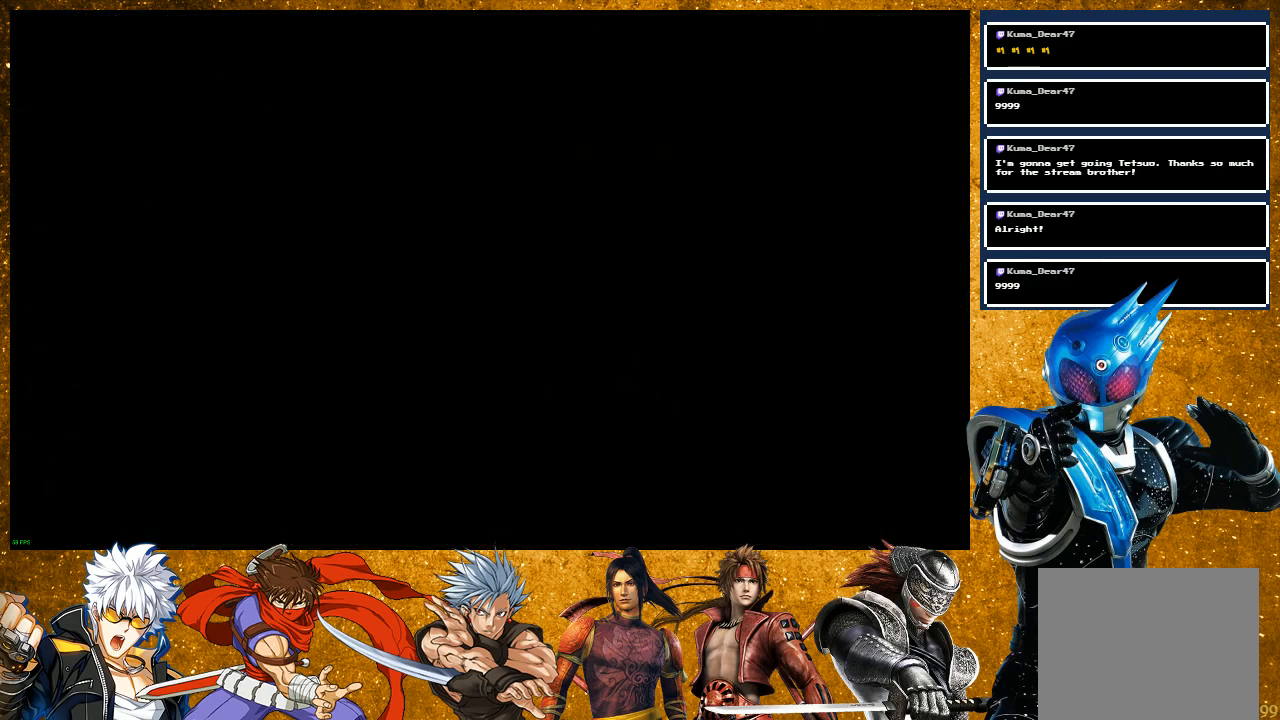
{"buttons": [], "left_stick": "center", "right_stick": "center", "events": []}
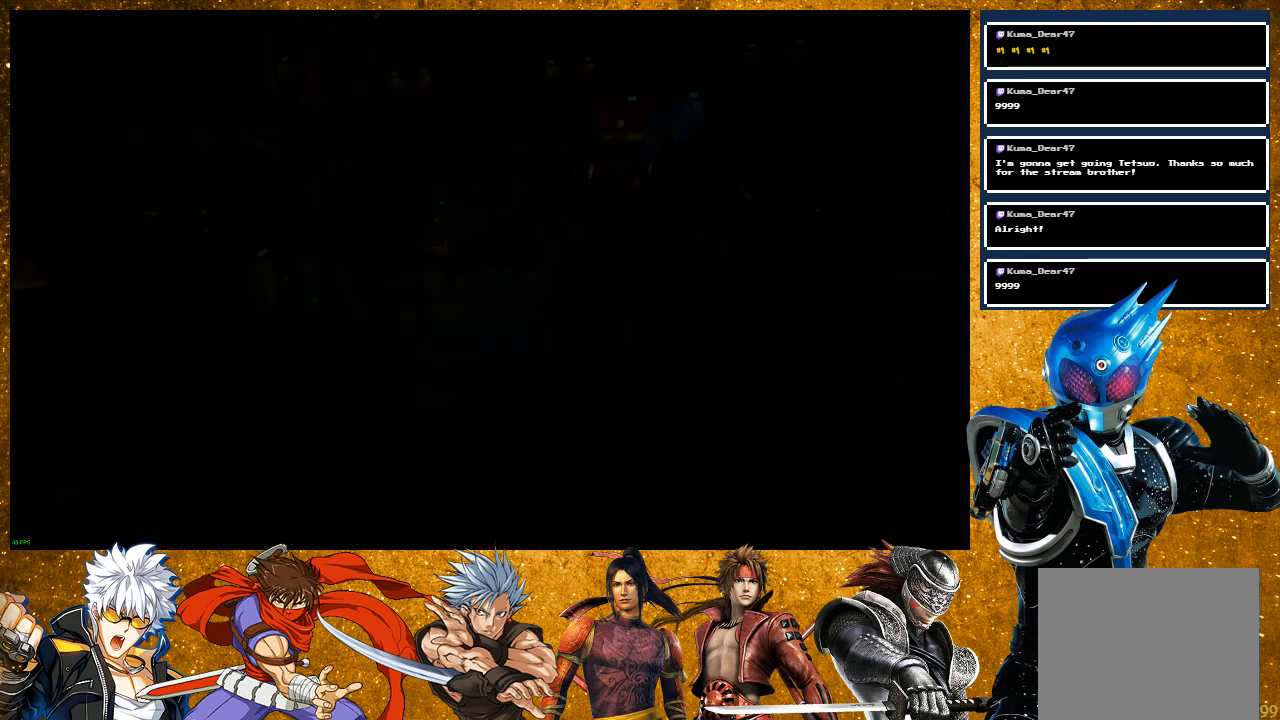
{"buttons": [], "left_stick": "center", "right_stick": "center", "events": [[33, "DPAD_DOWN", "down"], [133, "DPAD_DOWN", "up"], [217, "DPAD_DOWN", "down"], [300, "DPAD_DOWN", "up"], [433, "DPAD_DOWN", "down"], [483, "DPAD_DOWN", "up"]]}
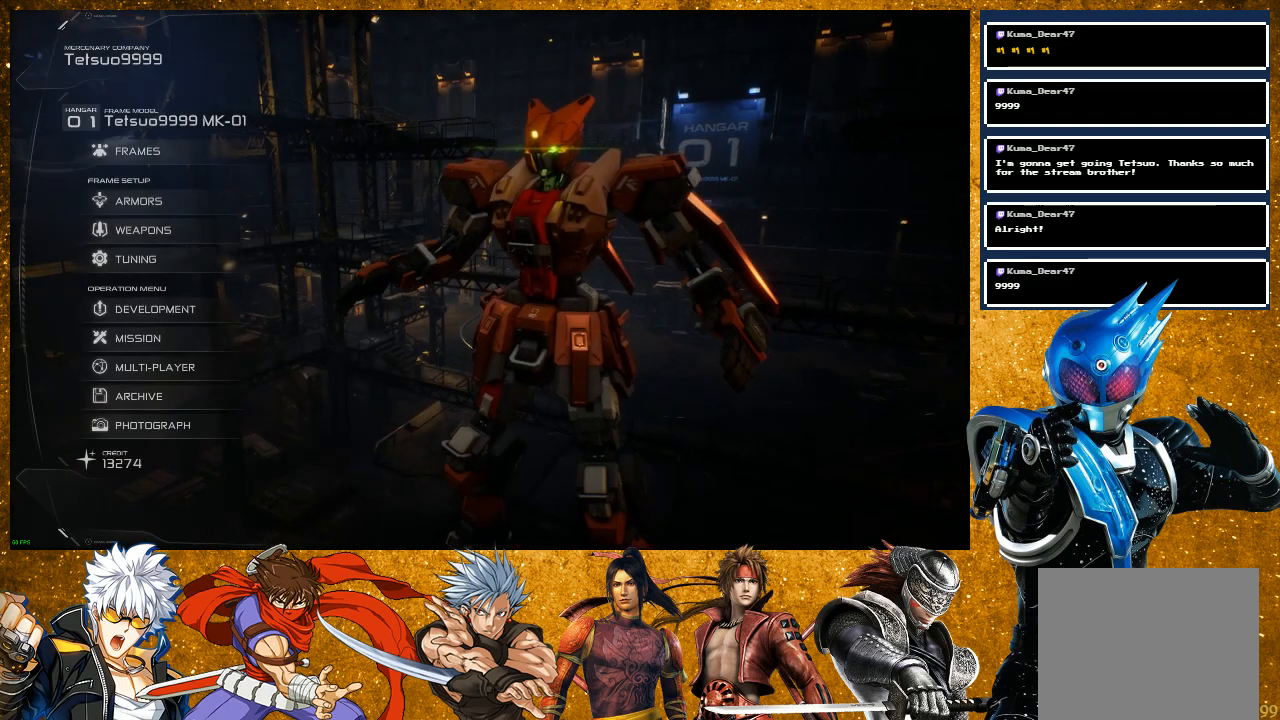
{"buttons": ["DPAD_DOWN"], "left_stick": "center", "right_stick": "center", "events": [[100, "DPAD_DOWN", "down"], [183, "DPAD_DOWN", "up"], [417, "DPAD_DOWN", "down"]]}
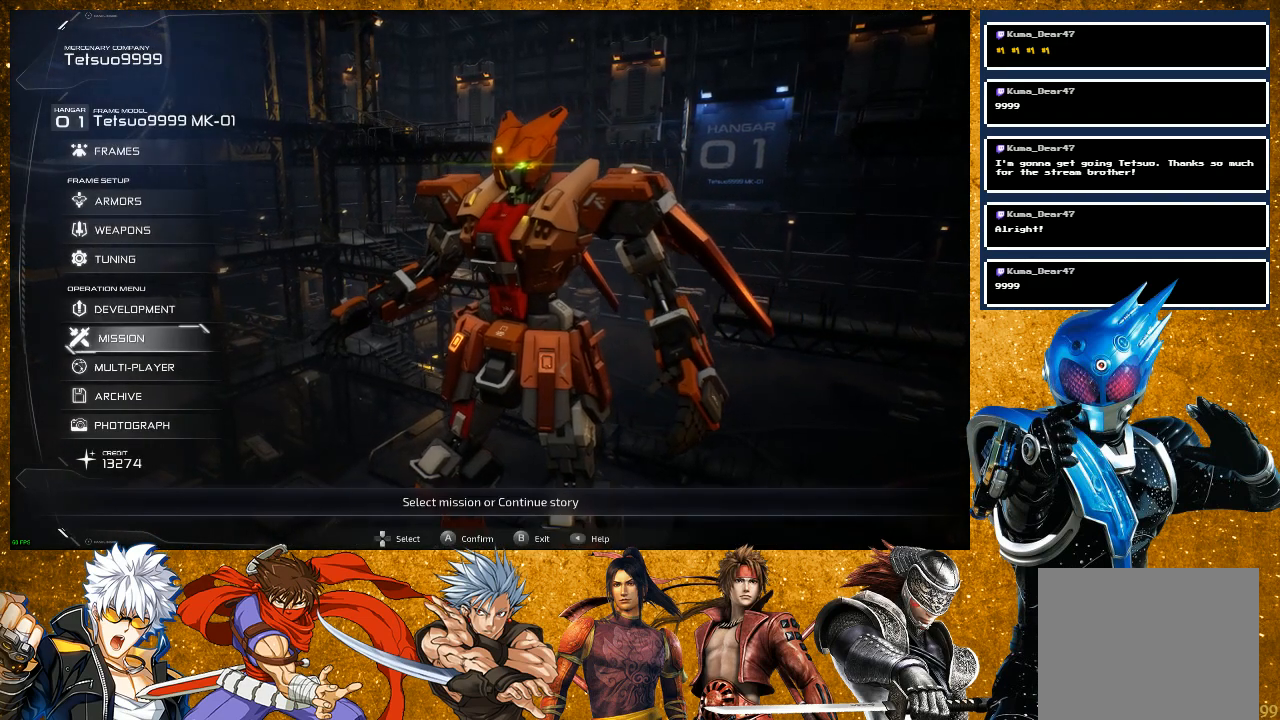
{"buttons": [], "left_stick": "center", "right_stick": "center", "events": [[17, "DPAD_DOWN", "up"]]}
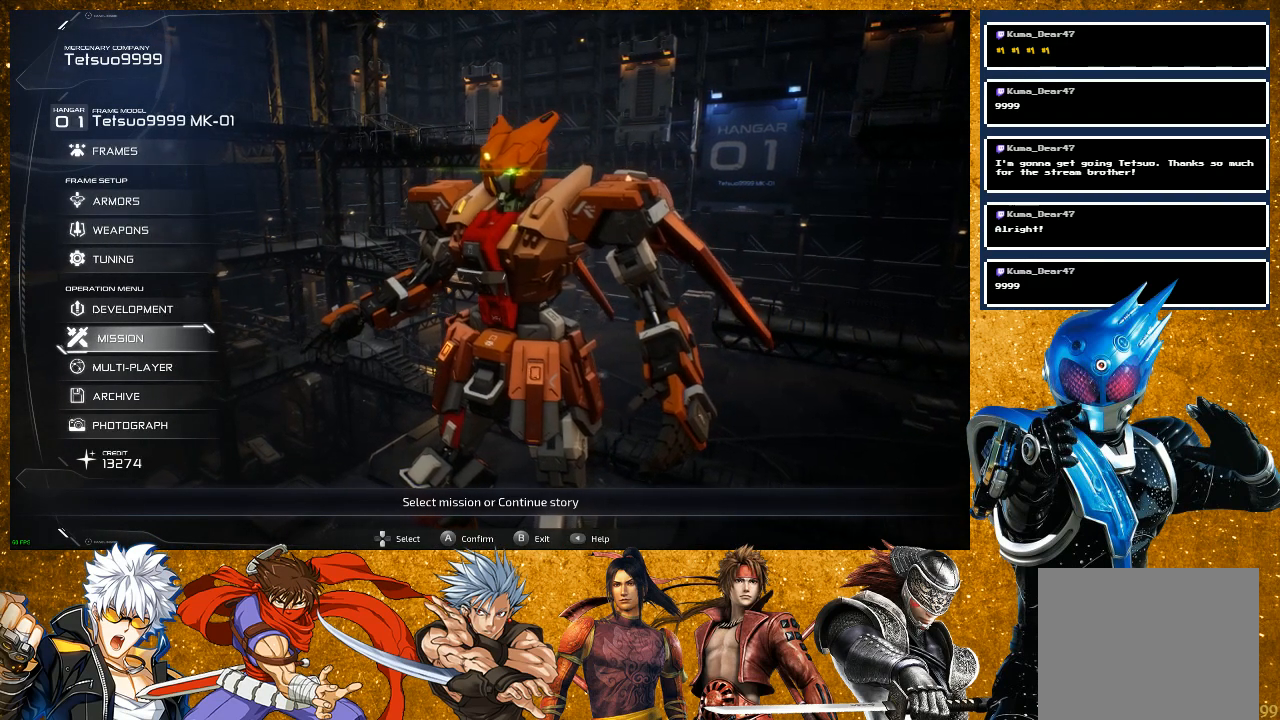
{"buttons": [], "left_stick": "center", "right_stick": "center", "events": []}